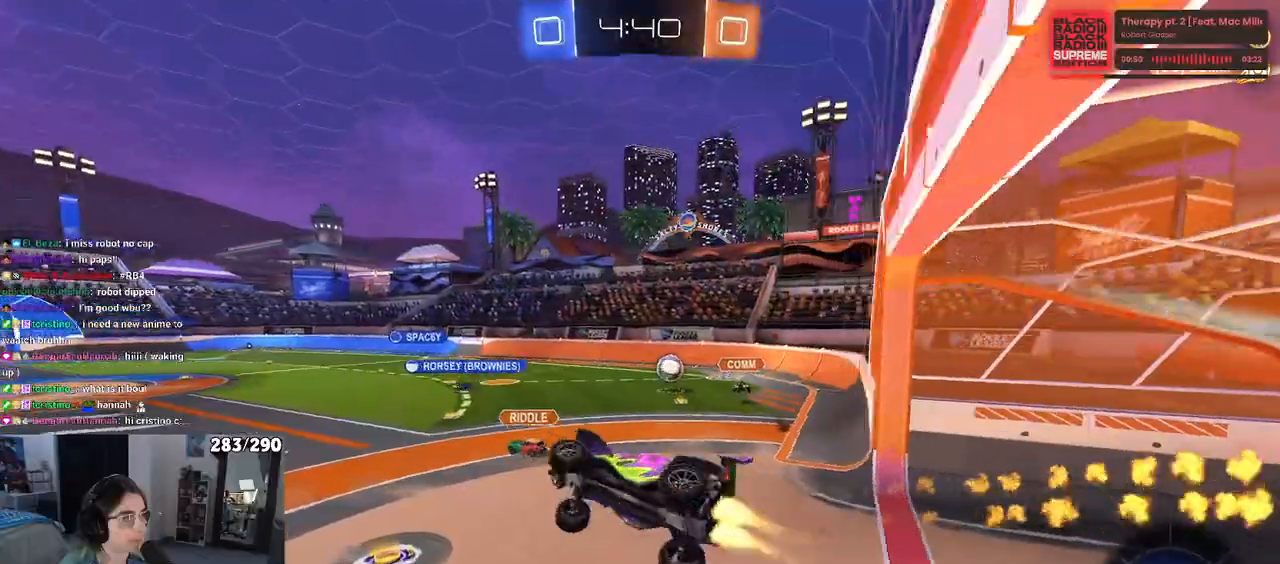
Gameplay with a controller (PlayStation layout); each line is a JSON object with the inputs held at the frame after it (dt_ms = milliseconds from this image to that frame). "events" lists button and stick changes between this image and that frame as [ms after this image, input, new state], when the widget could be followed in between.
{"dt_ms": 500, "buttons": ["CROSS", "R1", "R2"], "left_stick": "up-right", "right_stick": "center", "events": [[100, "R1", "up"], [100, "SQUARE", "up"], [167, "left_stick", "center"], [367, "left_stick", "up"], [417, "R1", "down"], [450, "CROSS", "down"], [500, "left_stick", "up-right"]]}
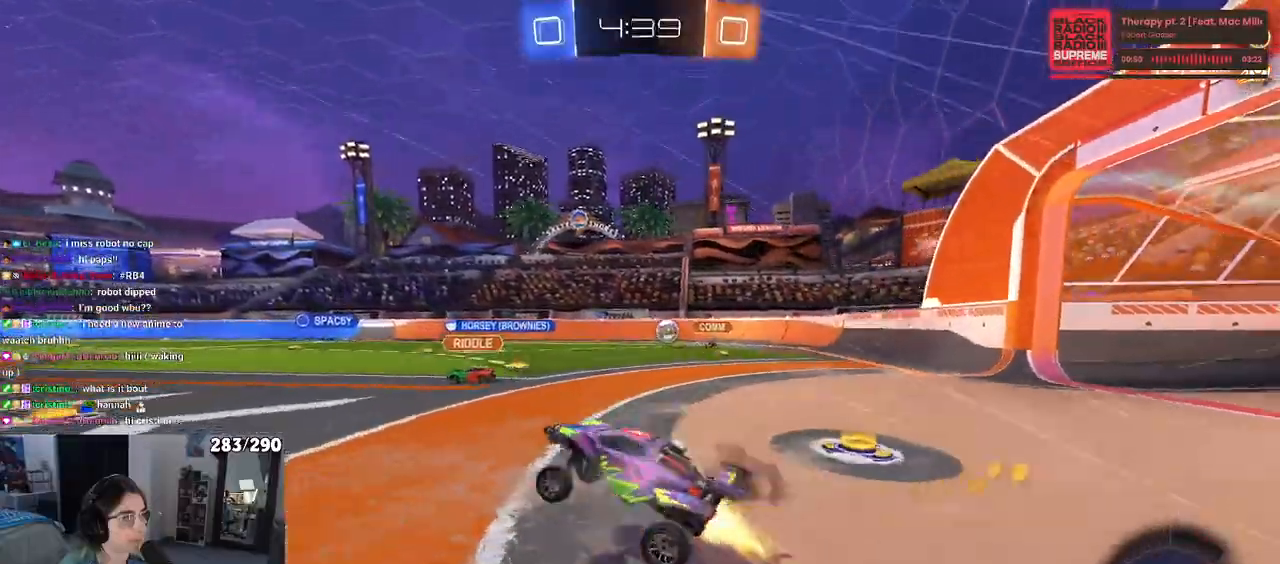
{"dt_ms": 1000, "buttons": ["R1", "R2"], "left_stick": "center", "right_stick": "center"}
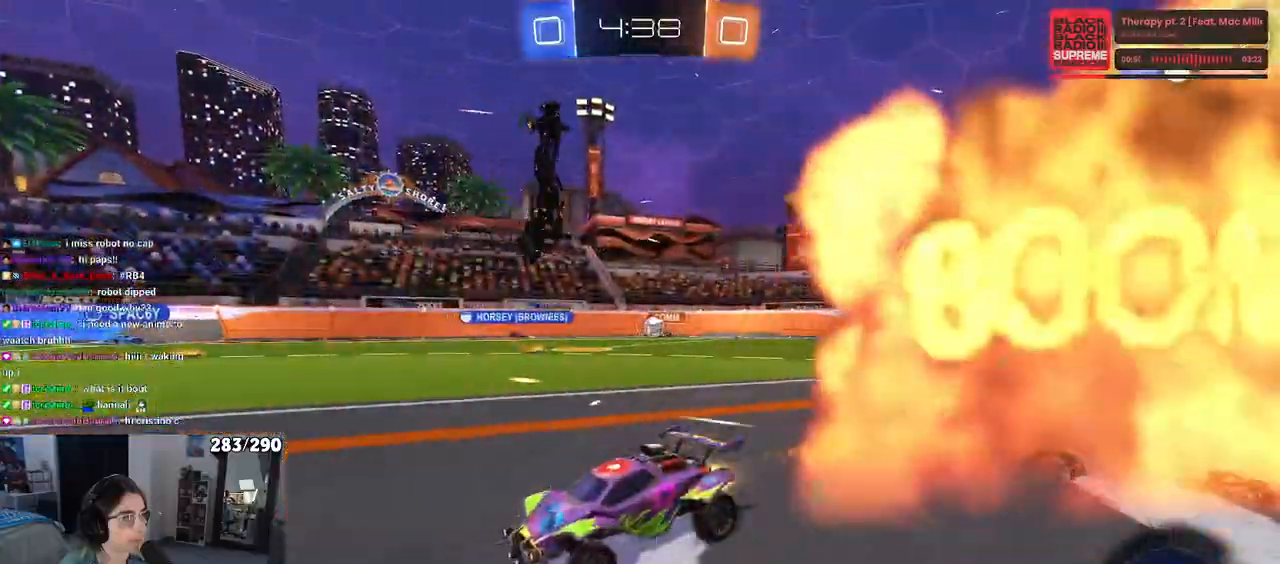
{"dt_ms": 500, "buttons": ["R2"], "left_stick": "center", "right_stick": "center"}
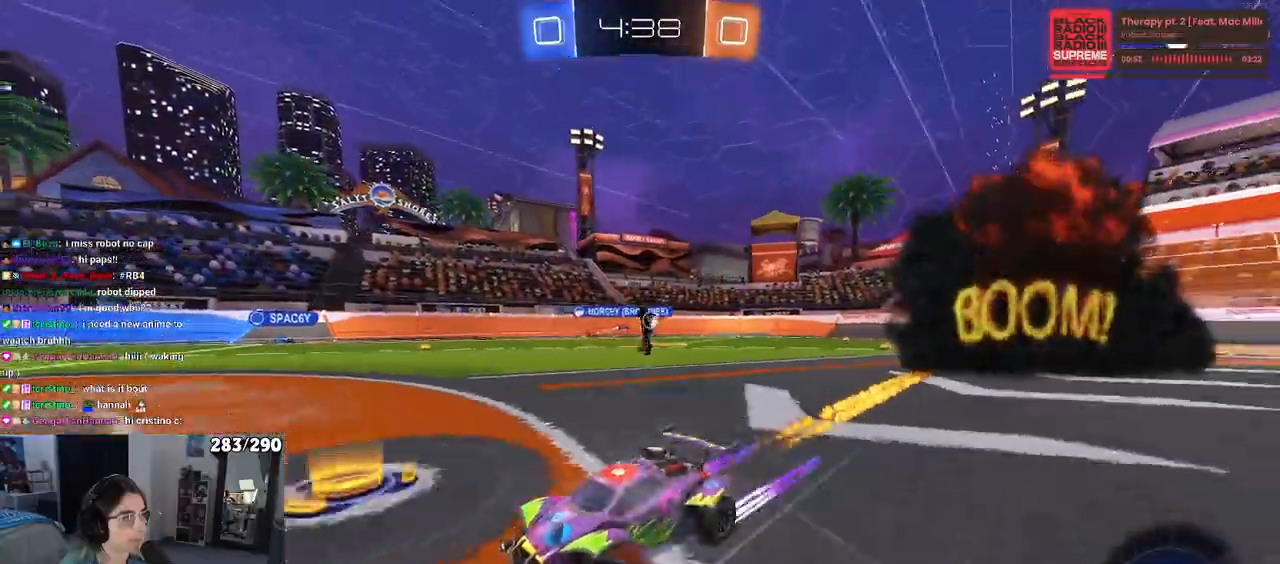
{"dt_ms": 500, "buttons": ["R2"], "left_stick": "center", "right_stick": "center", "events": []}
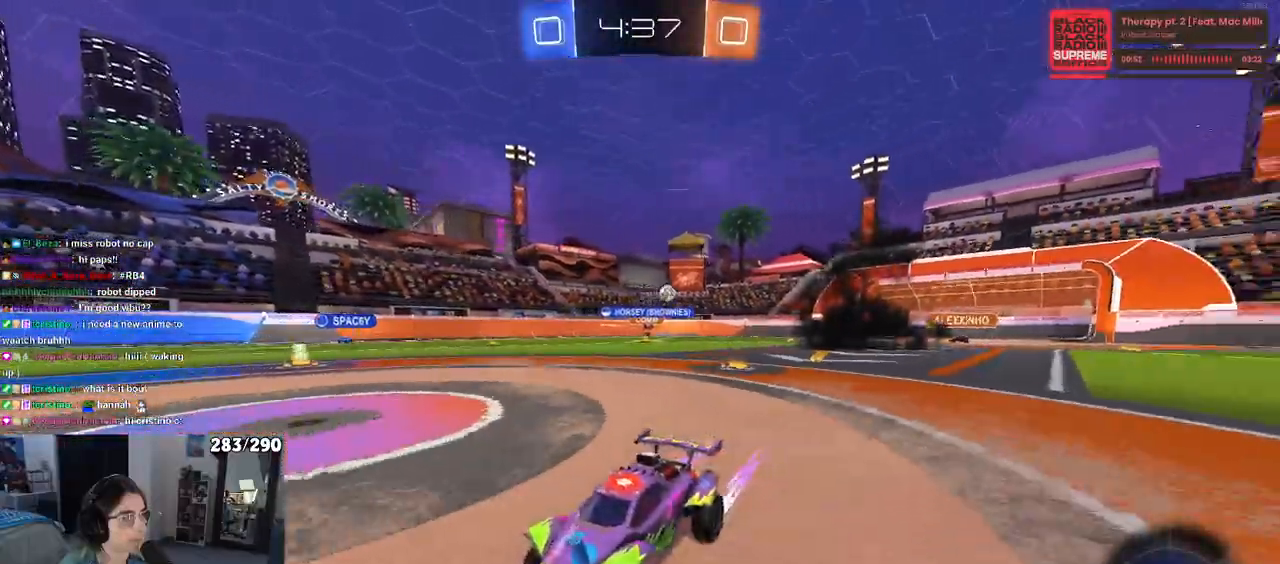
{"dt_ms": 500, "buttons": ["R1", "R2"], "left_stick": "left", "right_stick": "center", "events": [[67, "TRIANGLE", "down"], [67, "left_stick", "left"], [150, "TRIANGLE", "up"], [300, "R1", "down"]]}
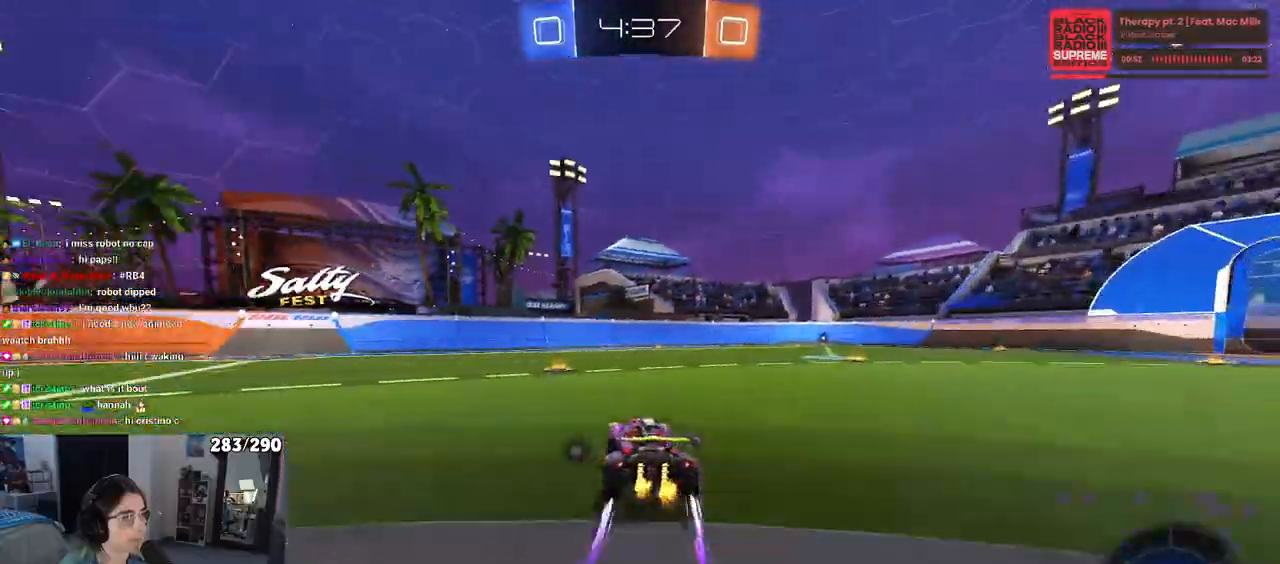
{"dt_ms": 500, "buttons": ["R2"], "left_stick": "center", "right_stick": "center", "events": [[50, "R1", "up"], [117, "left_stick", "center"], [150, "TRIANGLE", "down"], [267, "TRIANGLE", "up"]]}
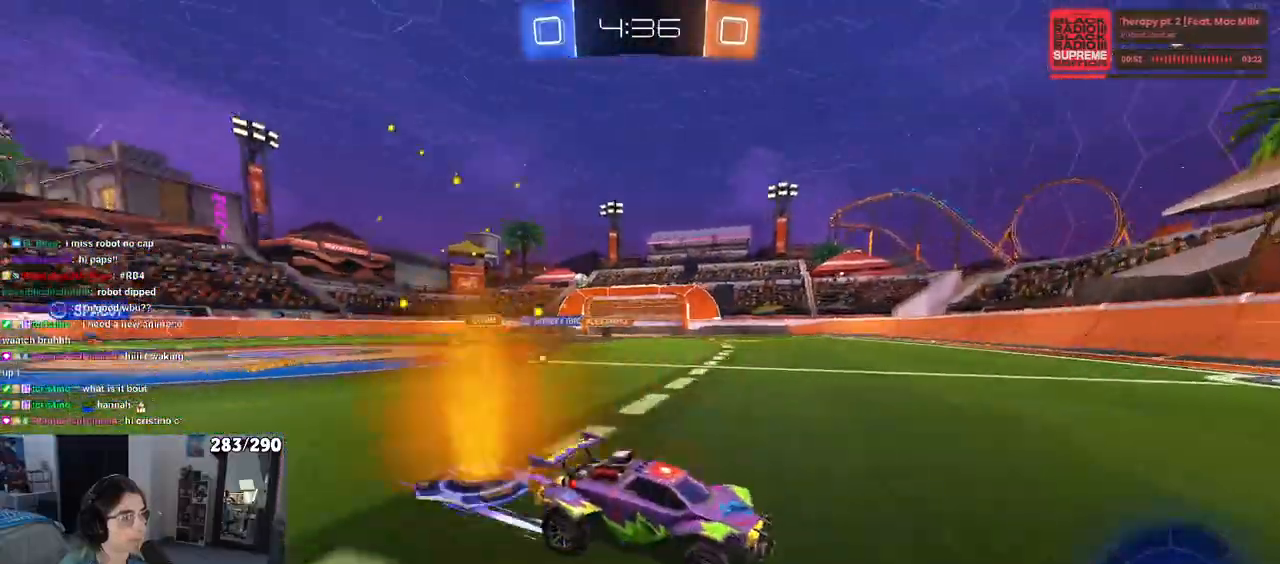
{"dt_ms": 500, "buttons": ["R2"], "left_stick": "left", "right_stick": "center", "events": [[117, "left_stick", "left"], [317, "SQUARE", "down"], [400, "SQUARE", "up"]]}
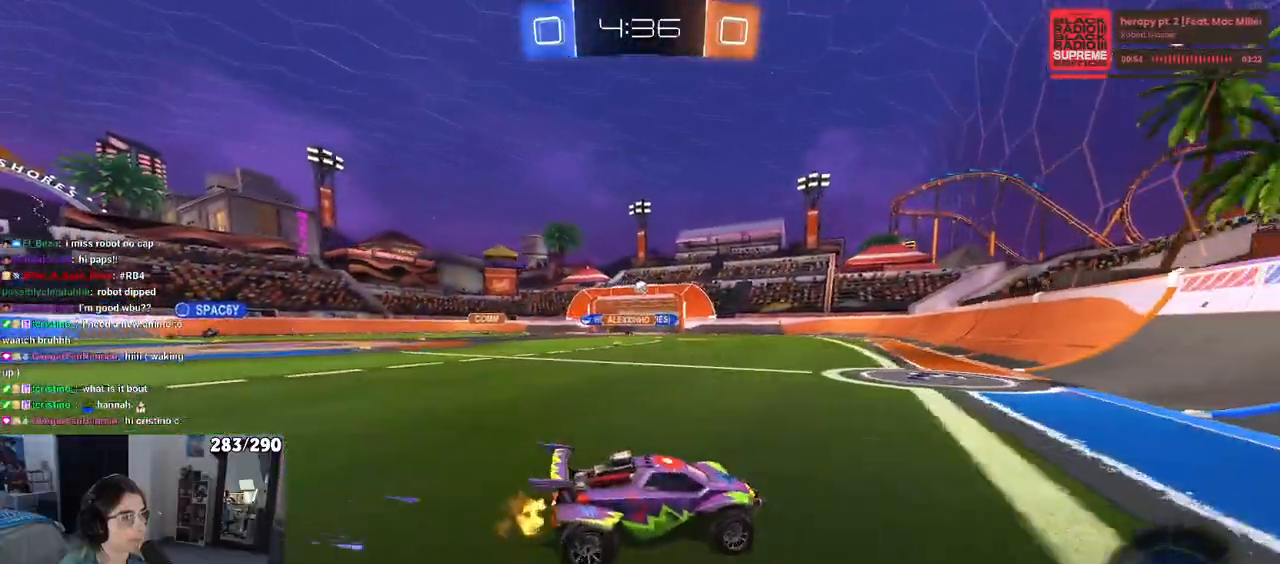
{"dt_ms": 500, "buttons": ["R2"], "left_stick": "left", "right_stick": "center", "events": [[233, "left_stick", "center"], [317, "left_stick", "left"]]}
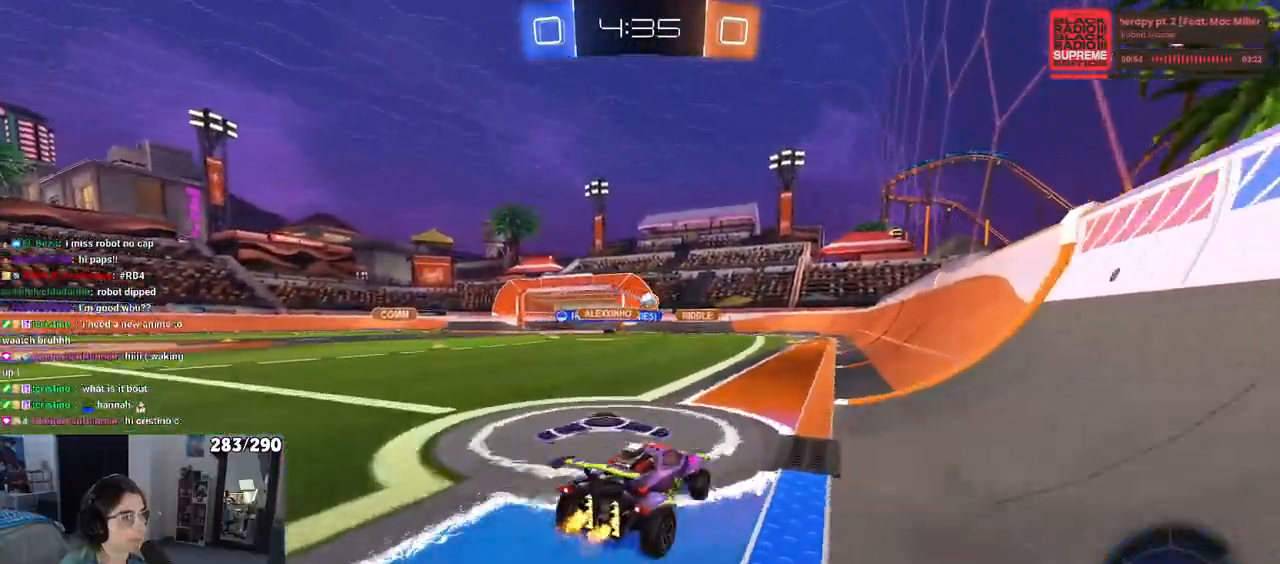
{"dt_ms": 500, "buttons": ["R2"], "left_stick": "center", "right_stick": "center", "events": [[50, "left_stick", "center"], [117, "left_stick", "right"], [433, "left_stick", "center"]]}
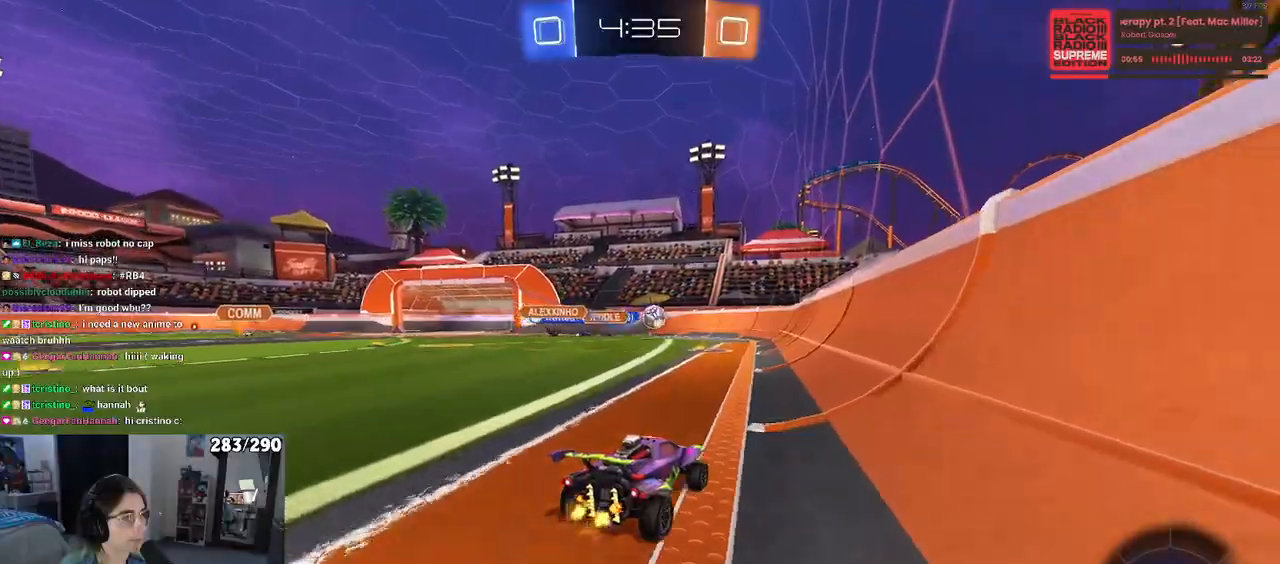
{"dt_ms": 500, "buttons": ["R2"], "left_stick": "center", "right_stick": "center", "events": [[233, "left_stick", "left"], [433, "left_stick", "center"]]}
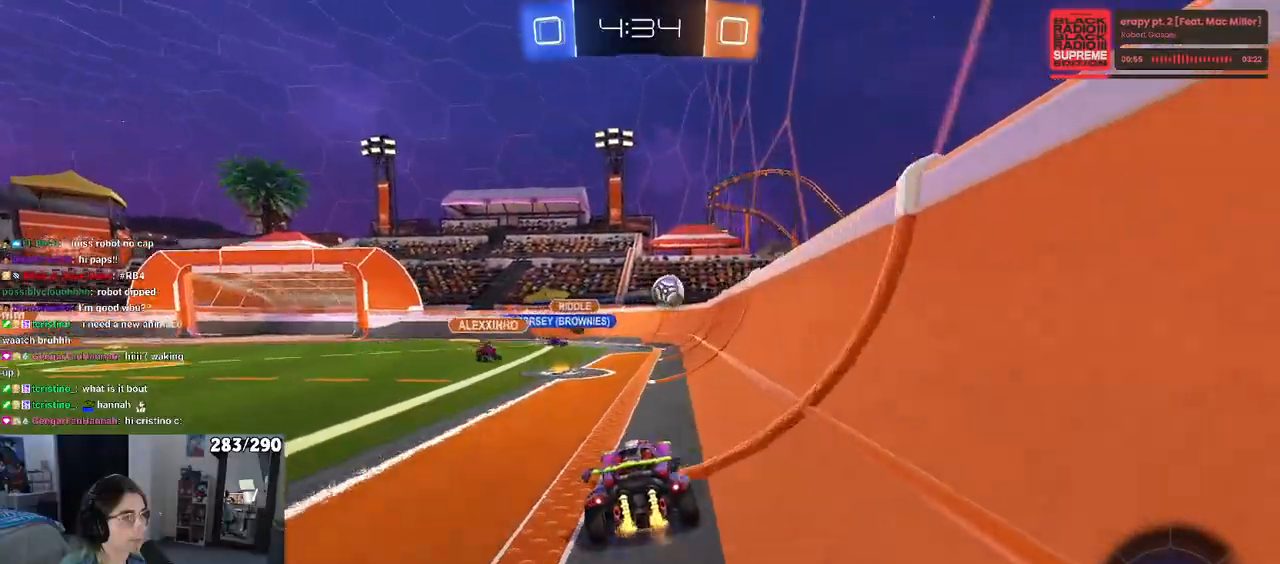
{"dt_ms": 500, "buttons": ["R2"], "left_stick": "center", "right_stick": "center", "events": [[83, "left_stick", "left"], [383, "left_stick", "right"], [483, "left_stick", "center"]]}
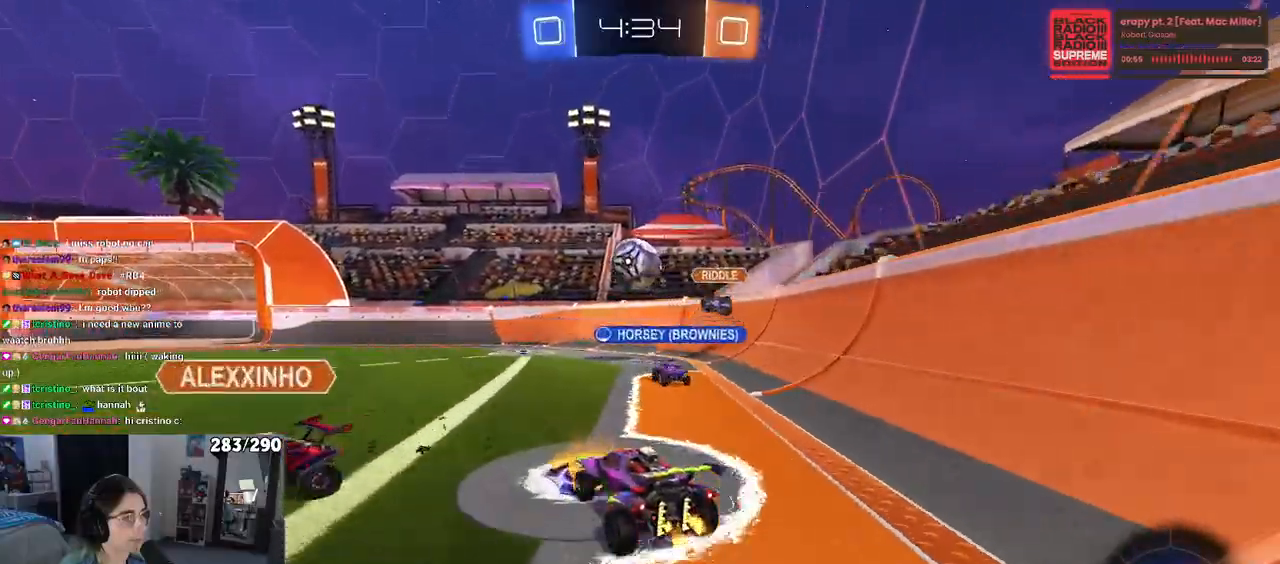
{"dt_ms": 500, "buttons": ["CROSS", "R1", "R2"], "left_stick": "down", "right_stick": "center", "events": [[250, "R1", "down"], [350, "CROSS", "down"], [350, "left_stick", "down"]]}
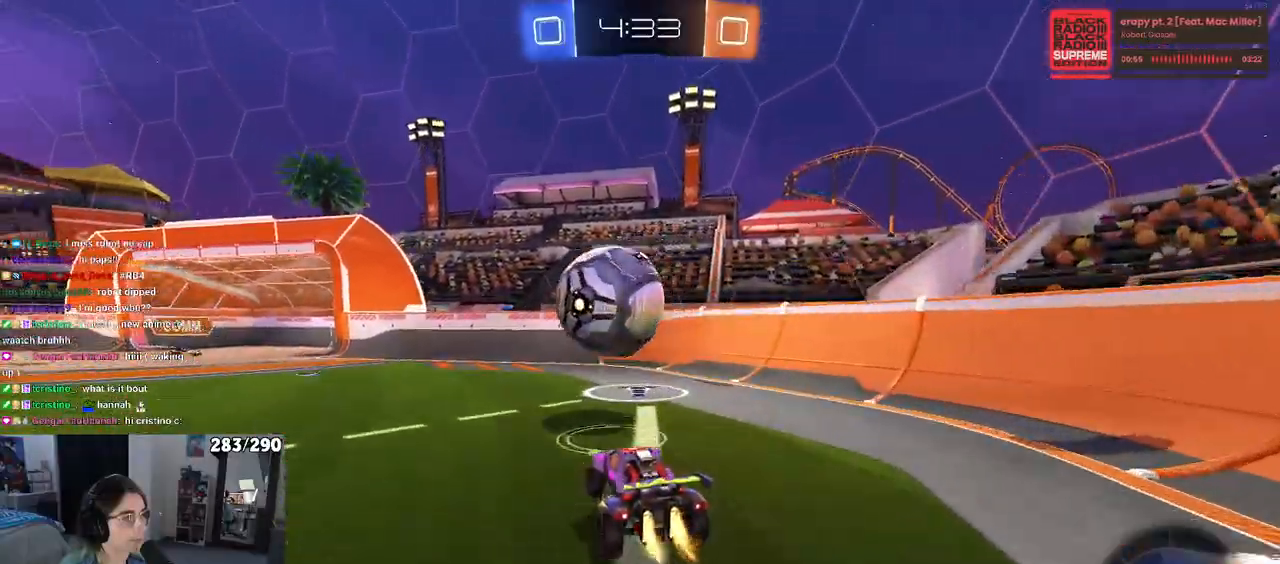
{"dt_ms": 500, "buttons": ["R1", "R2"], "left_stick": "down", "right_stick": "center", "events": [[33, "CROSS", "up"], [50, "left_stick", "up-left"], [100, "CROSS", "down"], [183, "left_stick", "down"], [200, "CROSS", "up"]]}
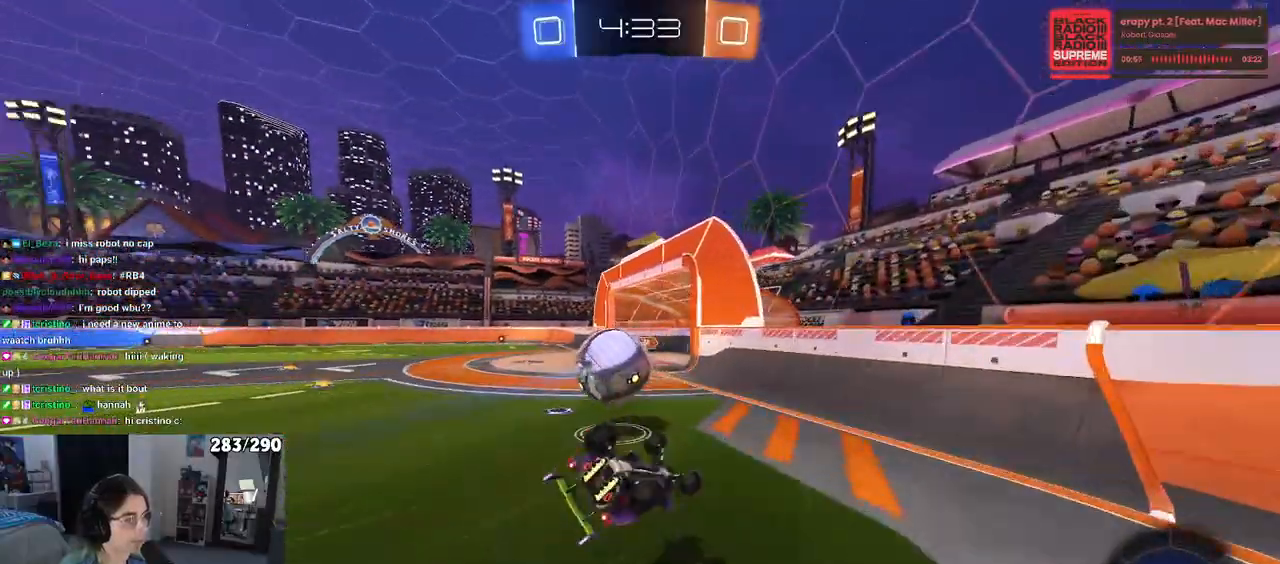
{"dt_ms": 1000, "buttons": ["R2"], "left_stick": "right", "right_stick": "center"}
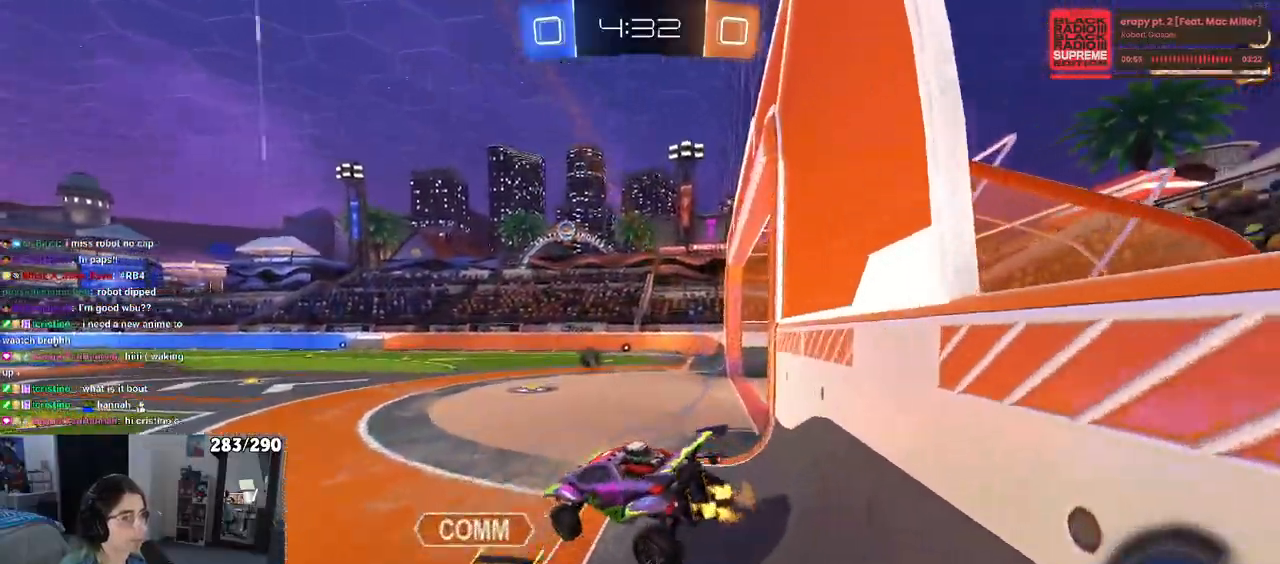
{"dt_ms": 500, "buttons": ["R2"], "left_stick": "right", "right_stick": "center", "events": []}
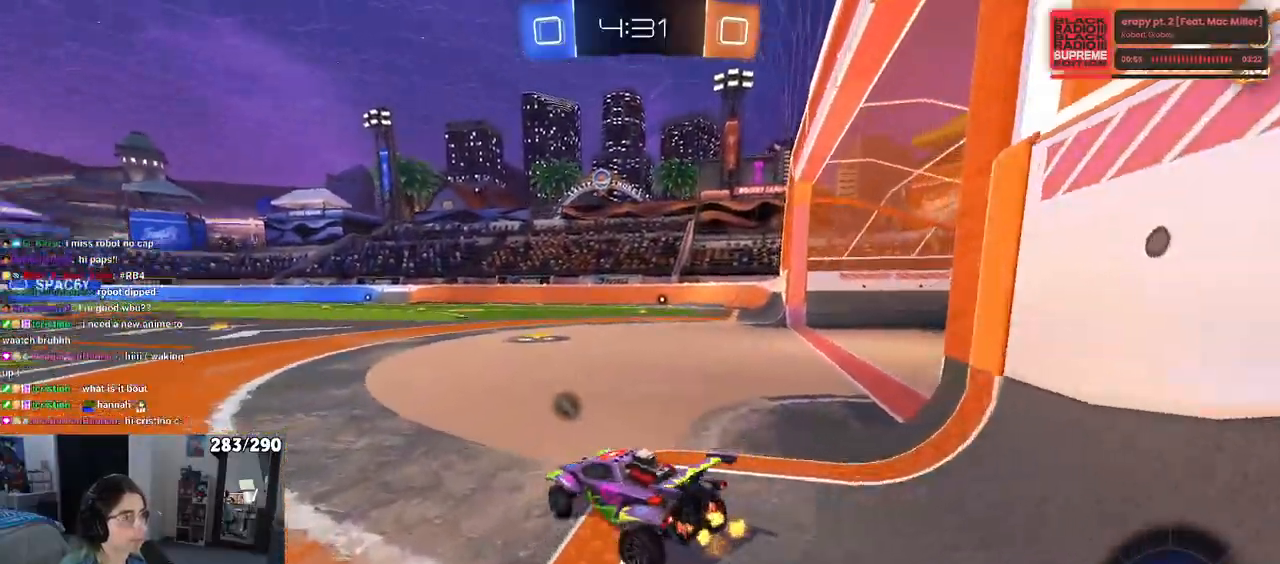
{"dt_ms": 500, "buttons": ["R2"], "left_stick": "center", "right_stick": "center", "events": [[483, "left_stick", "center"]]}
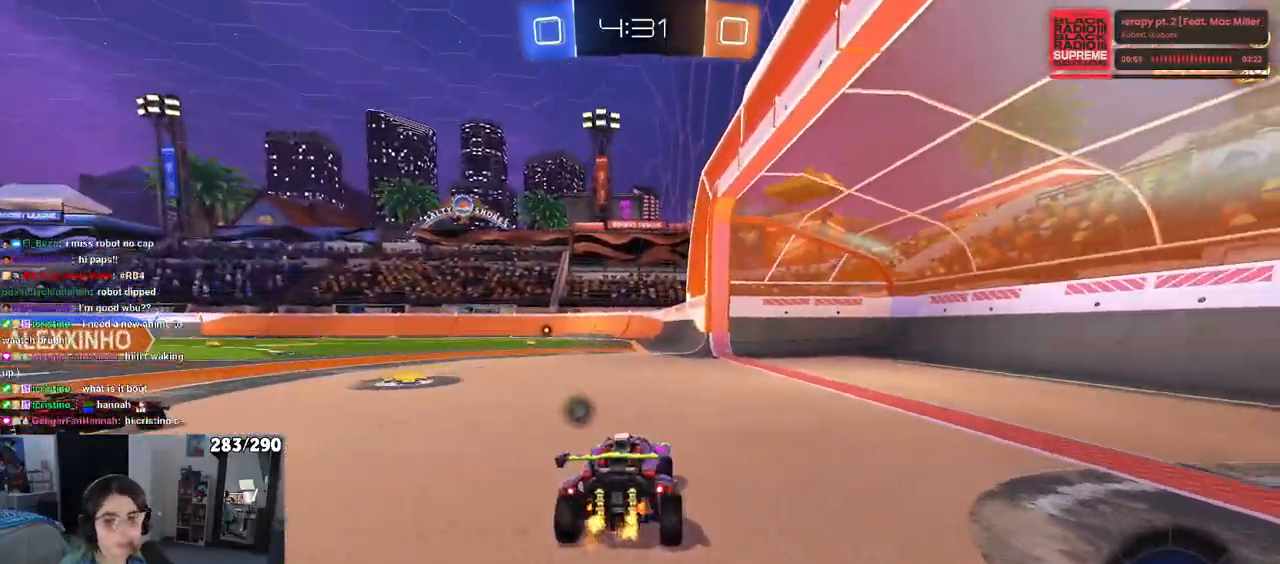
{"dt_ms": 500, "buttons": ["SQUARE", "R2"], "left_stick": "down", "right_stick": "center", "events": [[183, "CROSS", "down"], [183, "left_stick", "up-right"], [250, "left_stick", "up-left"], [267, "CROSS", "up"], [317, "CROSS", "down"], [383, "SQUARE", "down"], [400, "CROSS", "up"], [400, "left_stick", "down"]]}
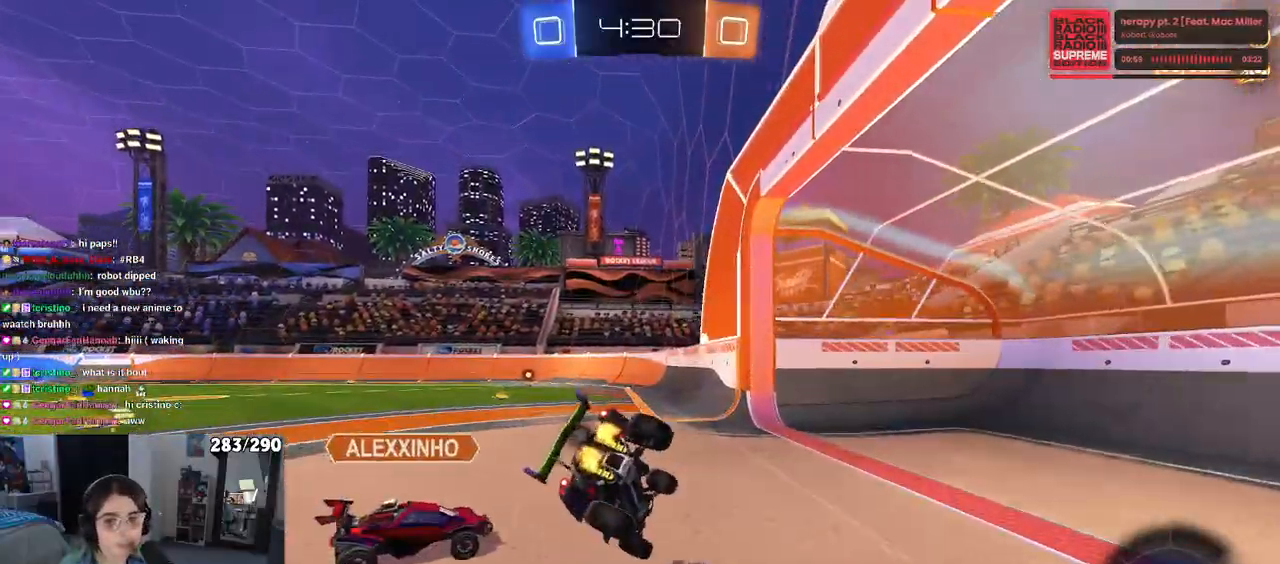
{"dt_ms": 500, "buttons": ["SQUARE", "R2"], "left_stick": "down-left", "right_stick": "center", "events": [[133, "left_stick", "down-left"]]}
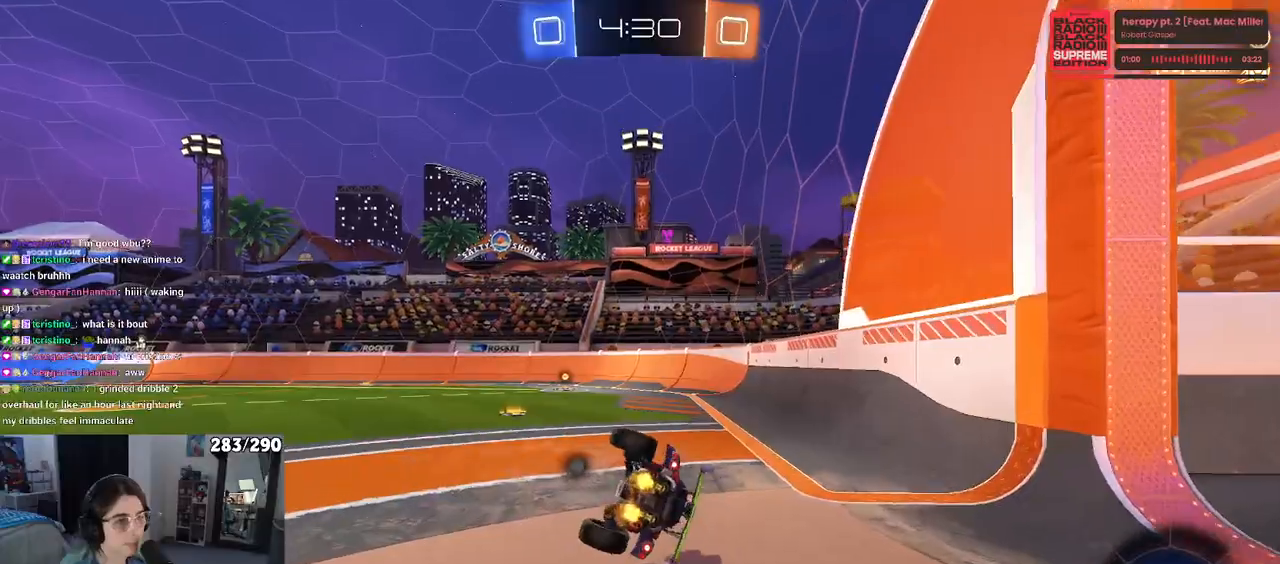
{"dt_ms": 500, "buttons": ["R2"], "left_stick": "center", "right_stick": "center", "events": [[200, "SQUARE", "up"], [233, "left_stick", "center"], [350, "TRIANGLE", "down"], [450, "TRIANGLE", "up"]]}
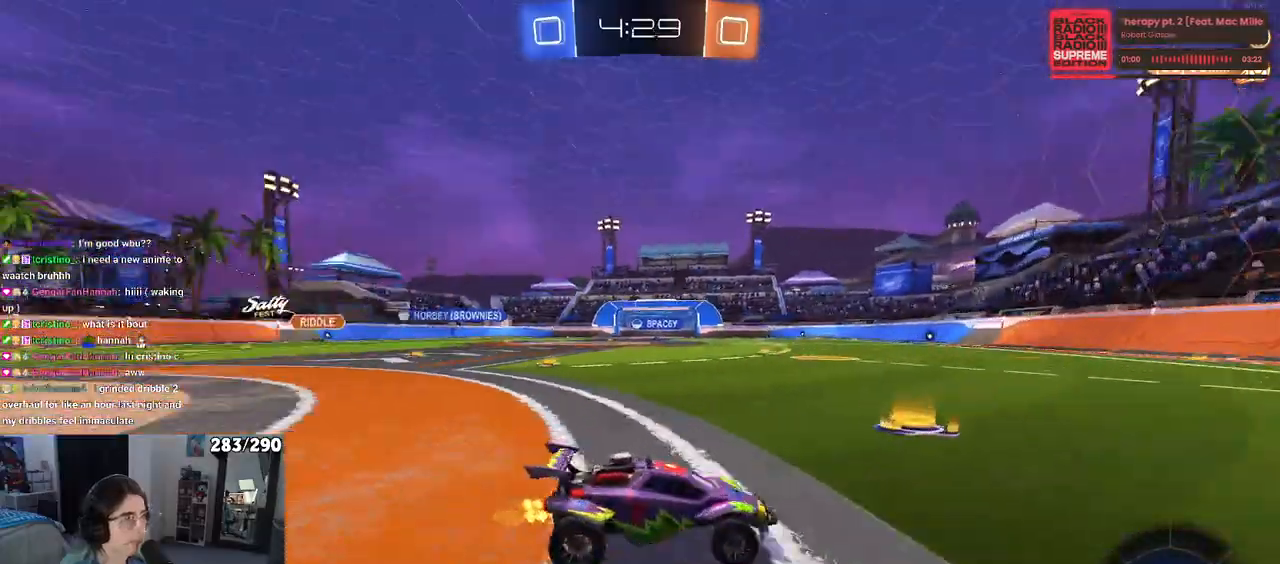
{"dt_ms": 500, "buttons": ["R2"], "left_stick": "center", "right_stick": "center", "events": []}
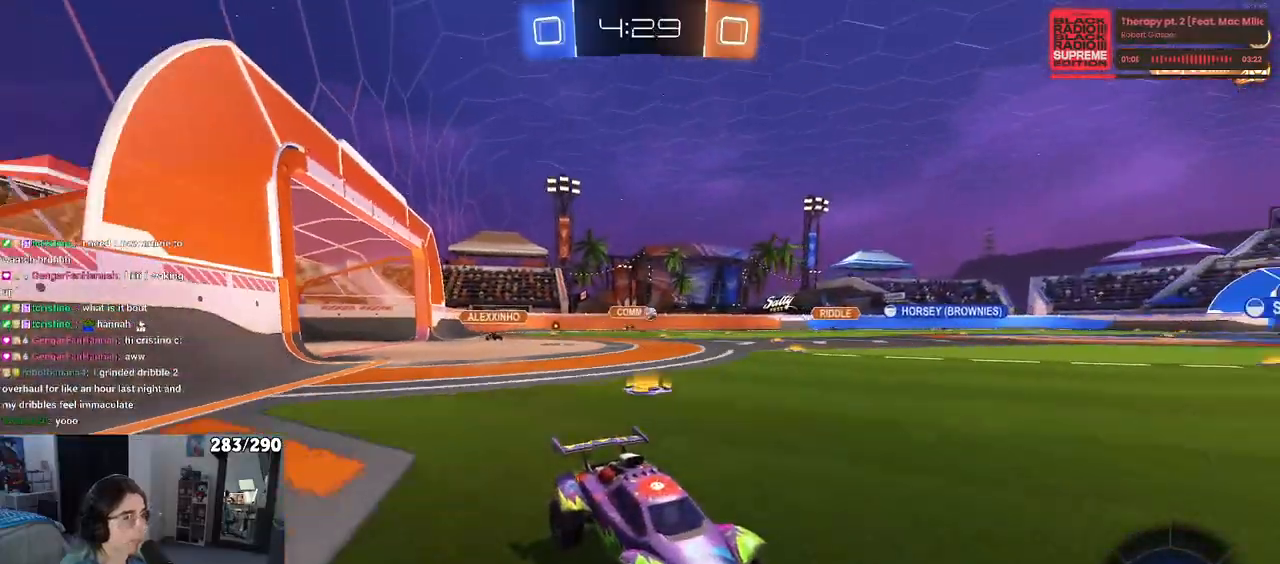
{"dt_ms": 500, "buttons": ["SQUARE", "R2"], "left_stick": "left", "right_stick": "center", "events": [[400, "left_stick", "left"], [450, "SQUARE", "down"]]}
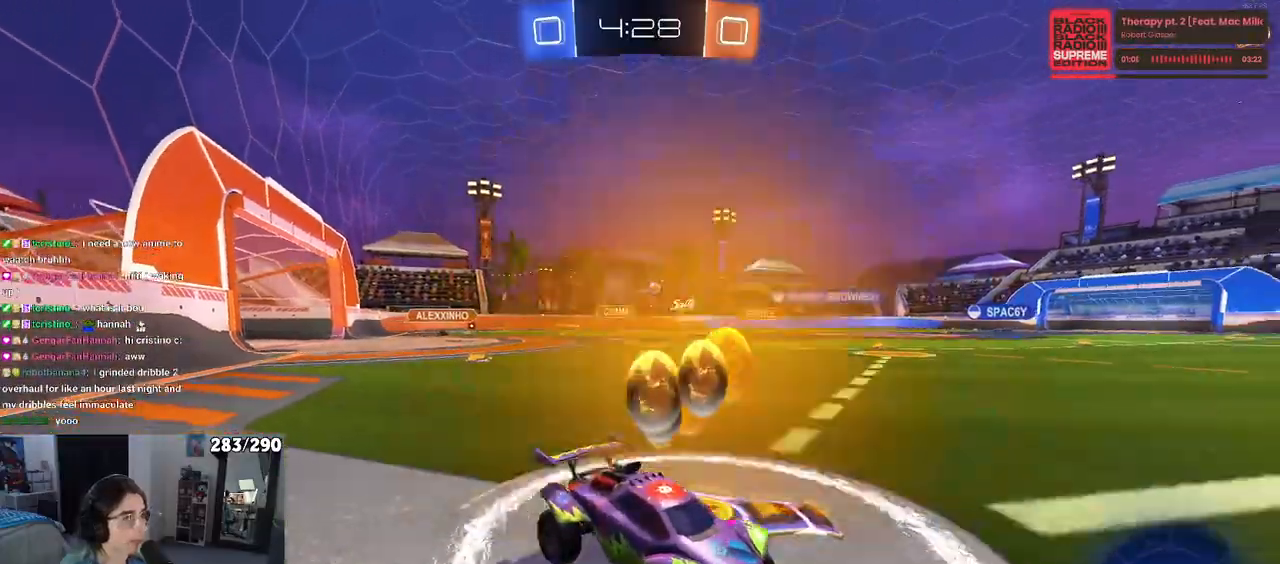
{"dt_ms": 500, "buttons": ["R1", "R2"], "left_stick": "left", "right_stick": "center", "events": [[50, "R1", "down"], [67, "SQUARE", "up"]]}
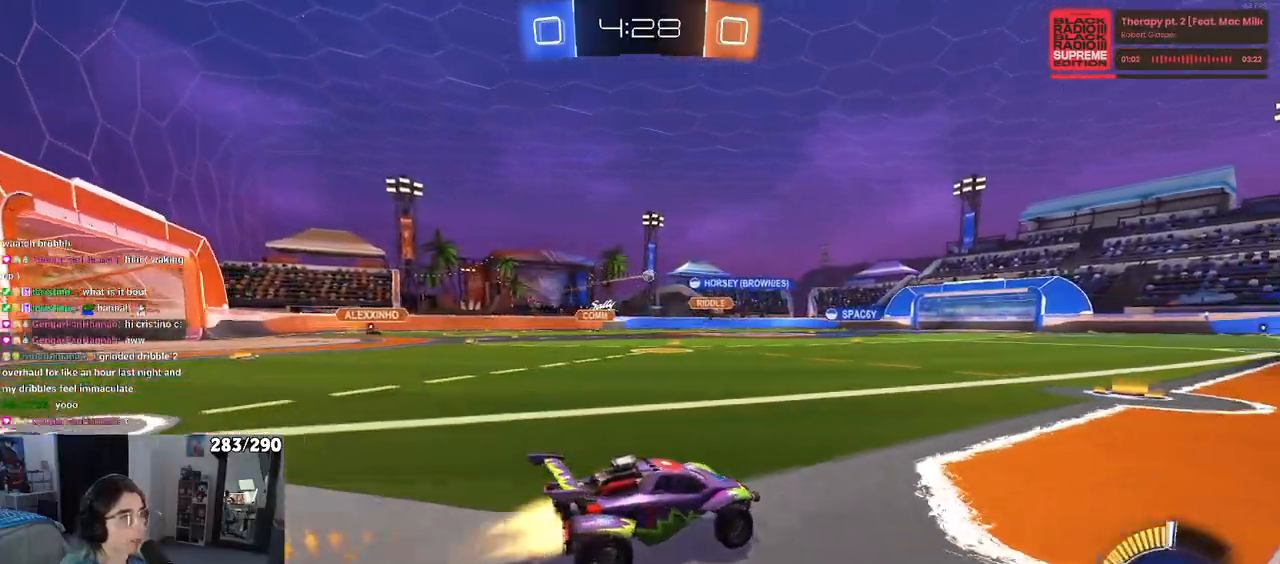
{"dt_ms": 500, "buttons": ["R2"], "left_stick": "center", "right_stick": "center", "events": [[83, "left_stick", "center"], [267, "R1", "up"]]}
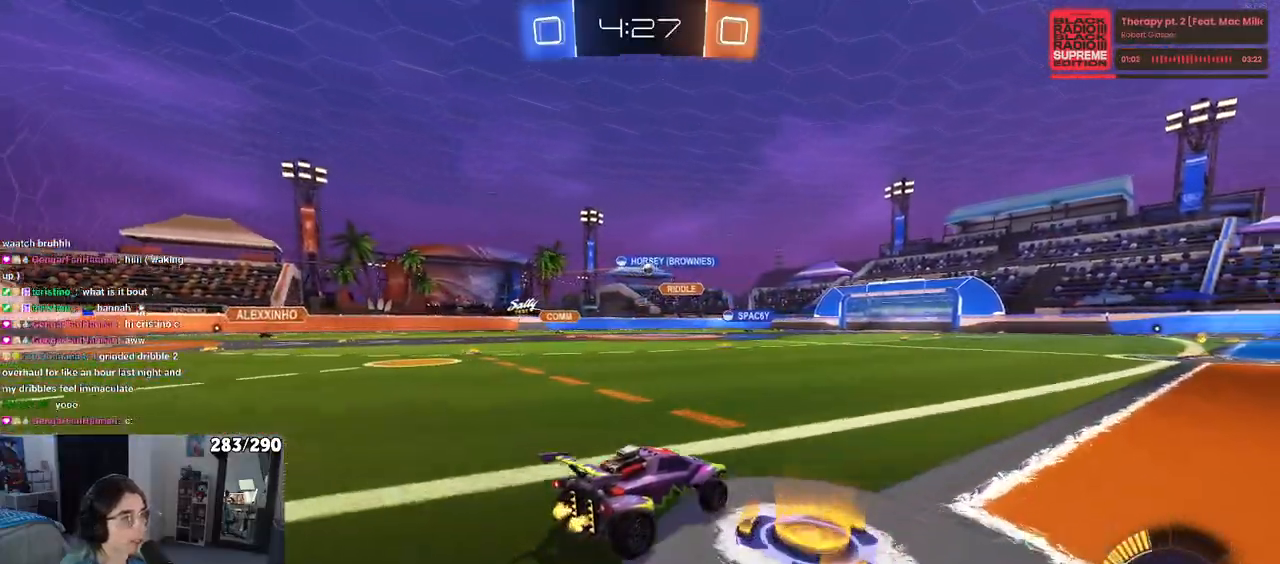
{"dt_ms": 500, "buttons": ["R2"], "left_stick": "center", "right_stick": "center", "events": [[167, "left_stick", "left"], [467, "left_stick", "center"]]}
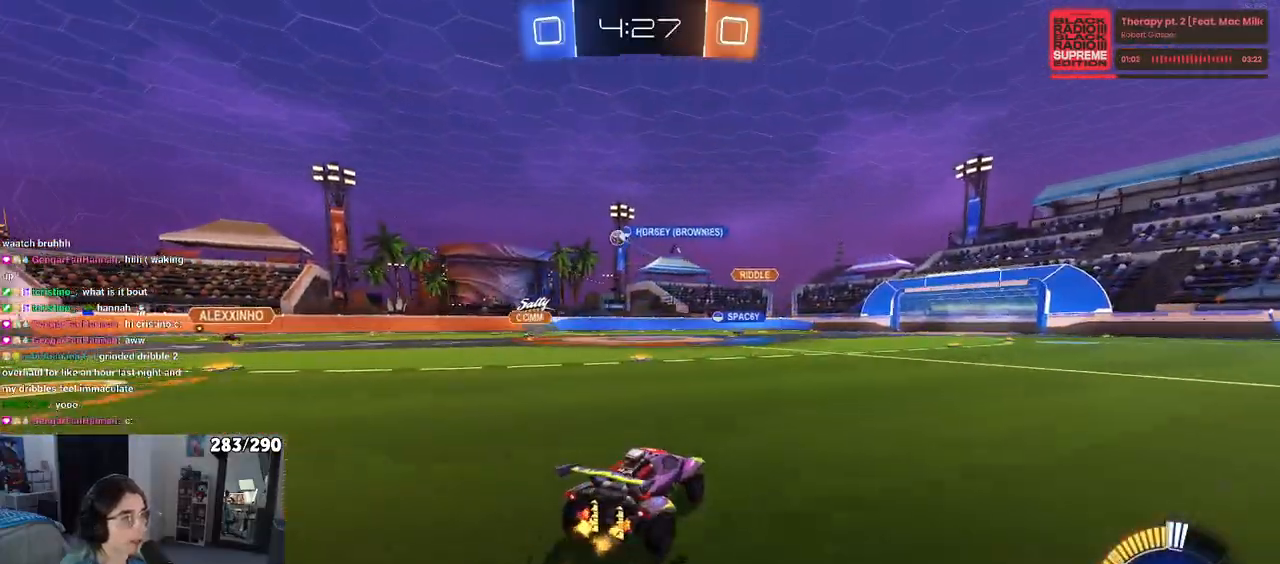
{"dt_ms": 500, "buttons": ["R2"], "left_stick": "right", "right_stick": "center", "events": [[83, "left_stick", "left"], [383, "left_stick", "center"], [467, "left_stick", "right"]]}
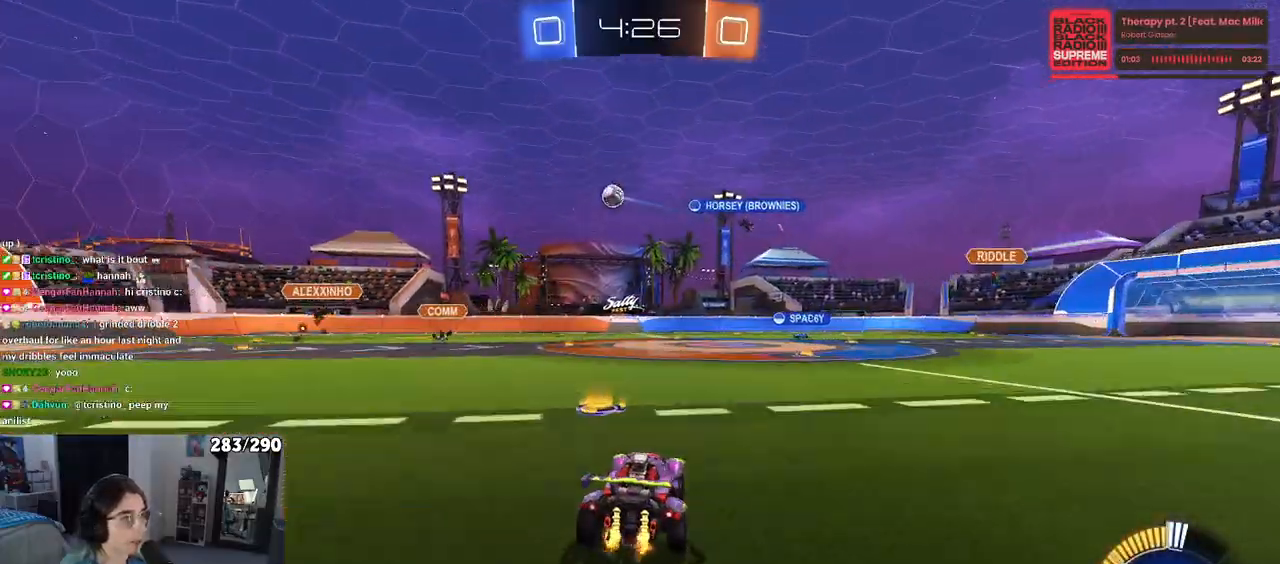
{"dt_ms": 500, "buttons": ["R2"], "left_stick": "right", "right_stick": "center", "events": []}
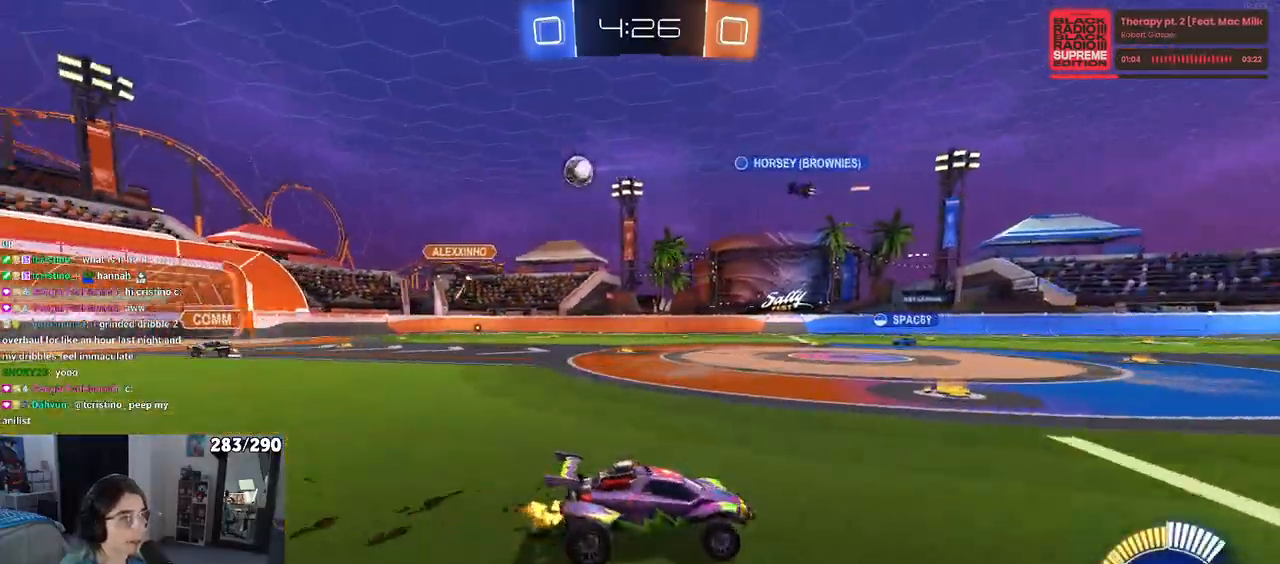
{"dt_ms": 500, "buttons": ["R2"], "left_stick": "right", "right_stick": "center", "events": [[167, "left_stick", "center"], [367, "left_stick", "right"]]}
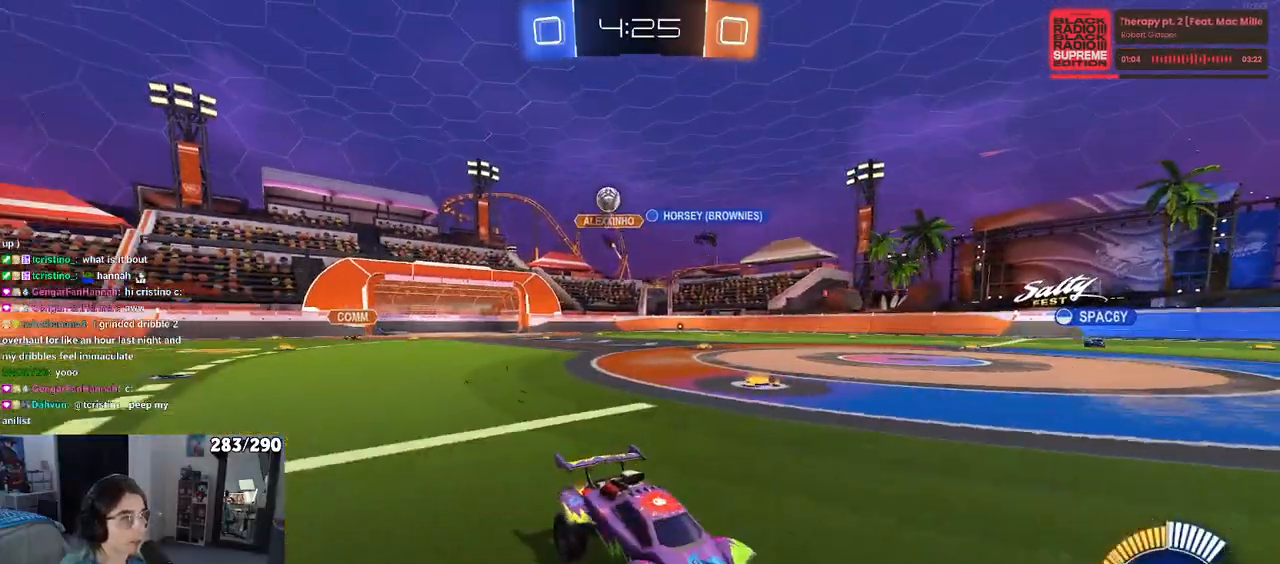
{"dt_ms": 500, "buttons": ["SQUARE", "R2"], "left_stick": "right", "right_stick": "center", "events": [[333, "left_stick", "center"], [383, "left_stick", "right"], [417, "SQUARE", "down"]]}